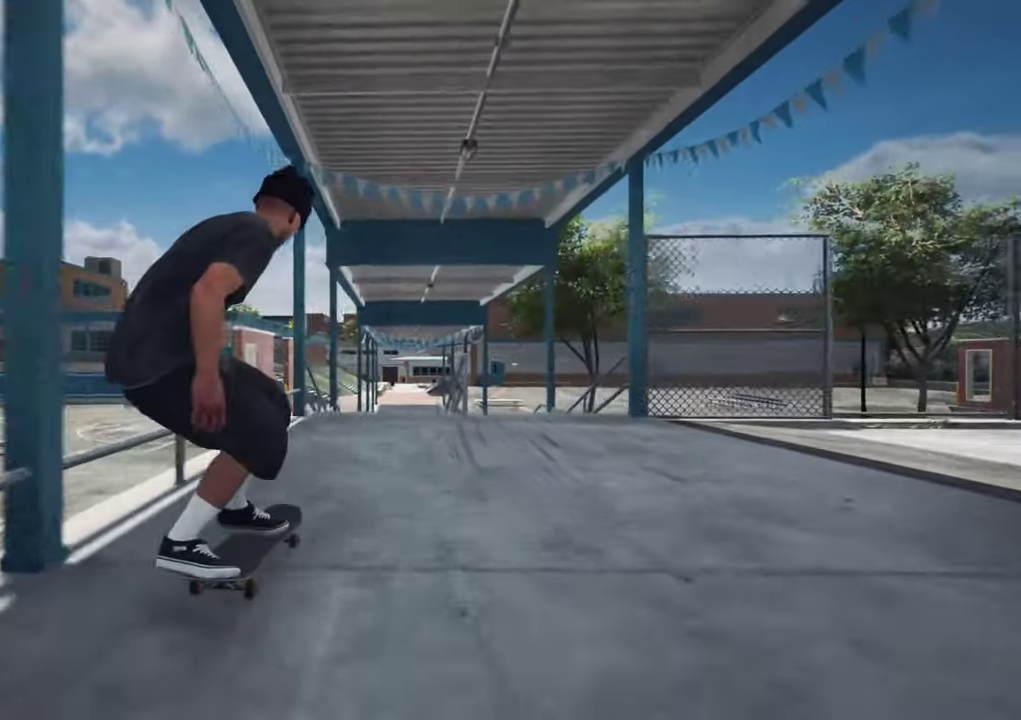
Gameplay with a controller (Xbox layout); each line is a JSON object with the inputs held at the frame after it (dt_ms = milliseconds from this image to that frame). "events" lists button and stick changes between this image and that frame as [ms after this image, input, new state], when the widget could be followed in between. This overlay highlights the sticks when they move; stick clicks (L3 R3) are not distinguishable. Not read: L3 R3.
{"dt_ms": 700, "buttons": [], "left_stick": "center", "right_stick": "center", "events": [[133, "right_stick", "down"], [550, "left_stick", "up-left"], [566, "right_stick", "center"], [633, "left_stick", "center"]]}
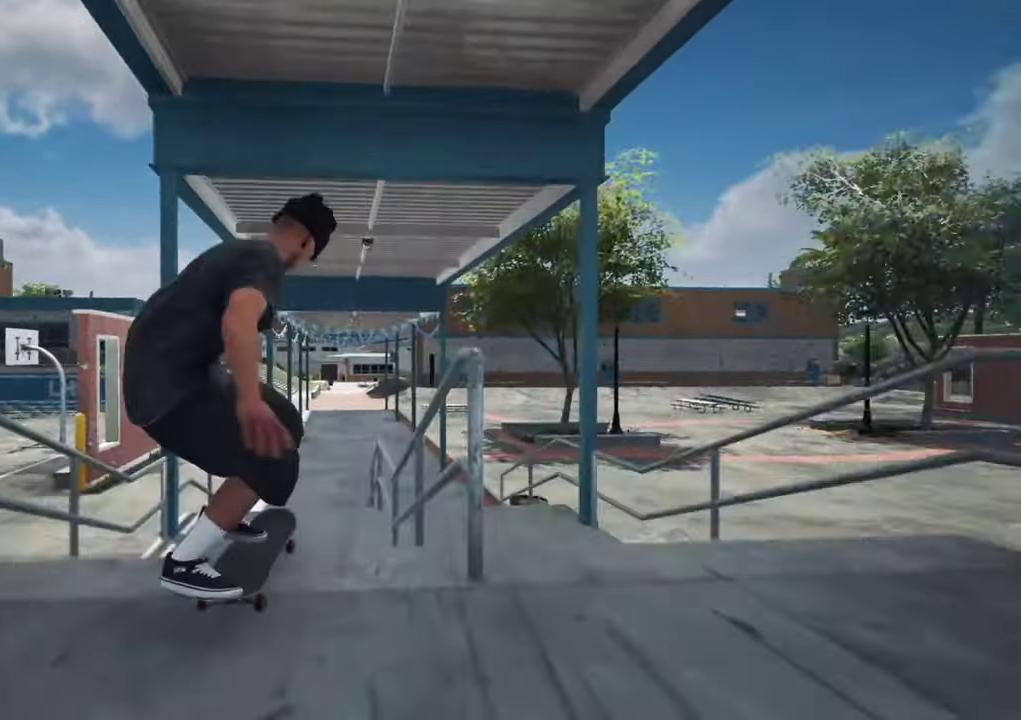
{"dt_ms": 300, "buttons": [], "left_stick": "center", "right_stick": "center"}
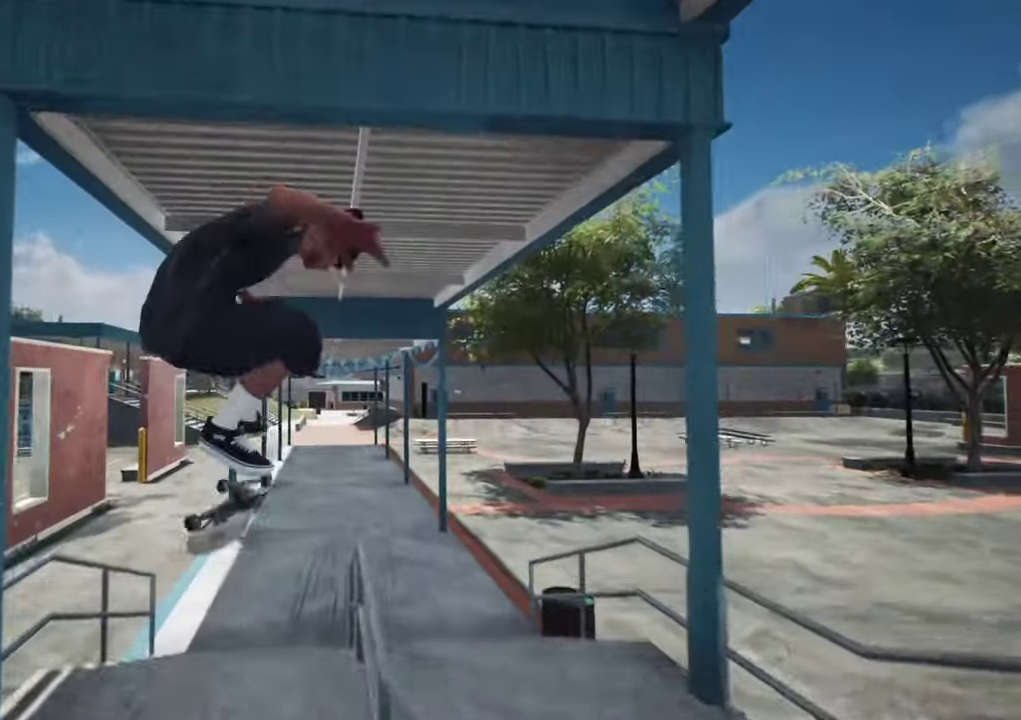
{"dt_ms": 400, "buttons": [], "left_stick": "left", "right_stick": "up-right"}
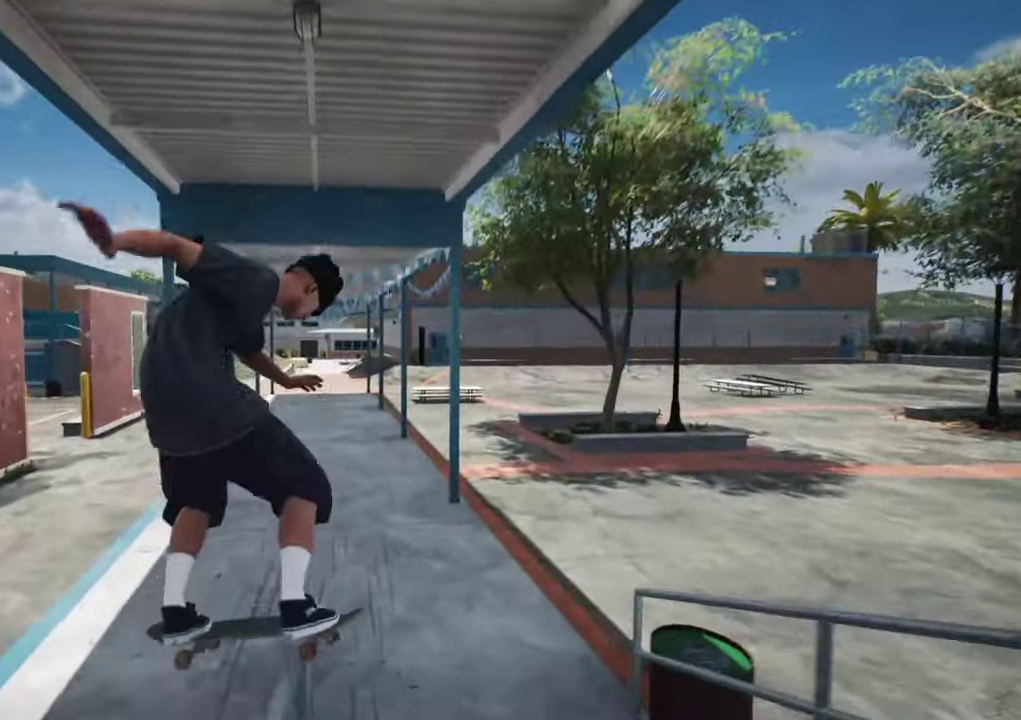
{"dt_ms": 600, "buttons": [], "left_stick": "center", "right_stick": "center"}
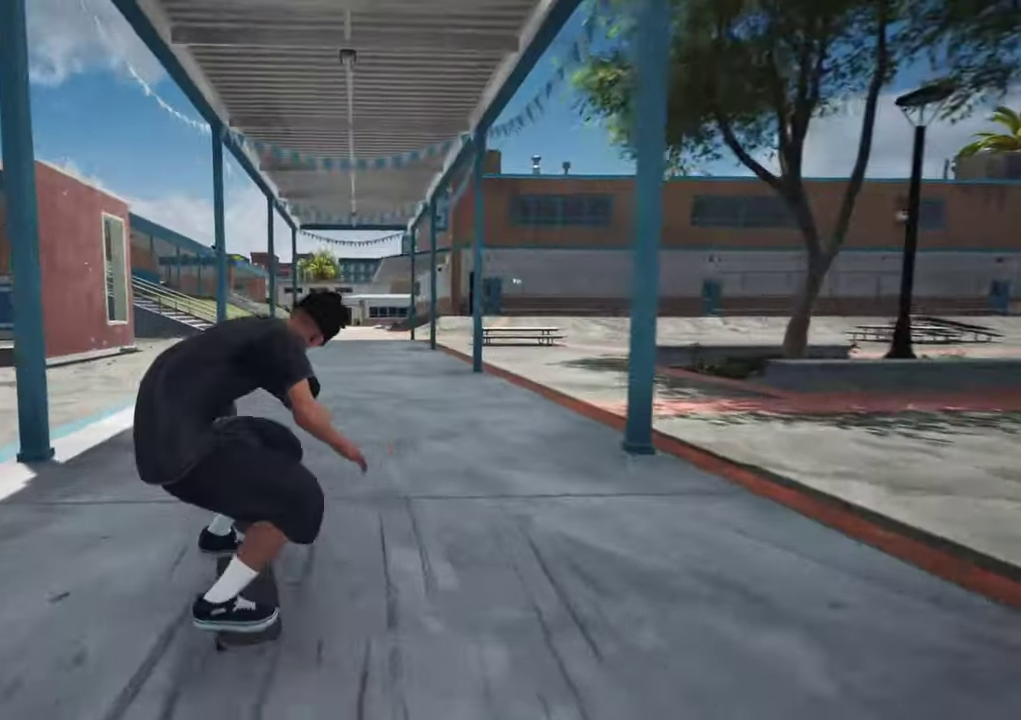
{"dt_ms": 700, "buttons": [], "left_stick": "center", "right_stick": "center", "events": [[83, "R2", "down"], [650, "R2", "up"]]}
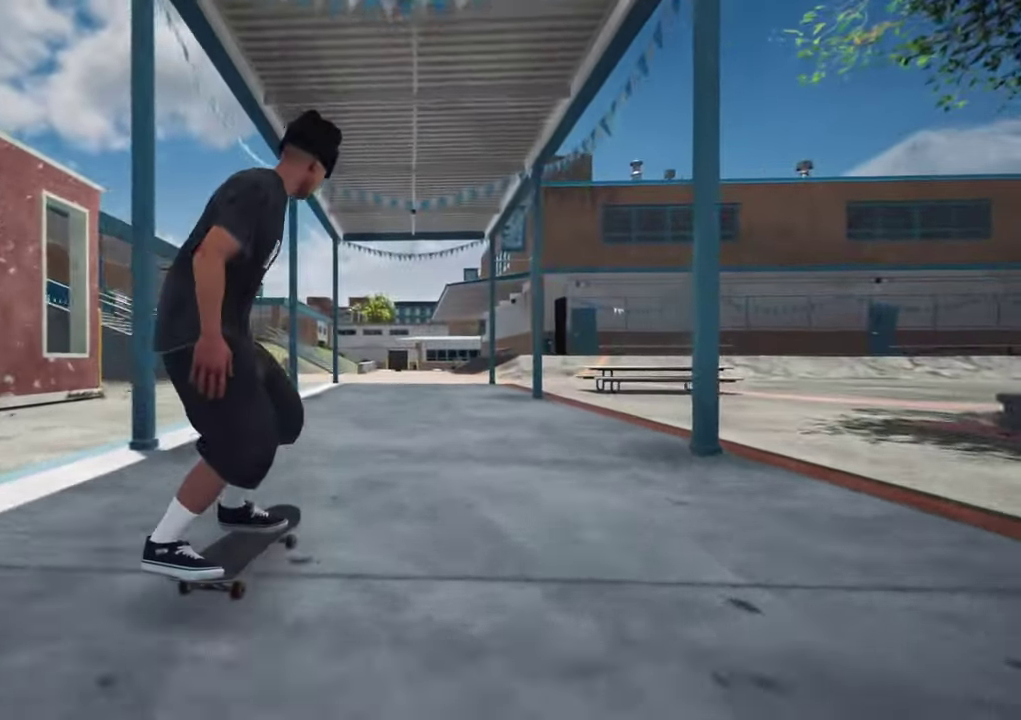
{"dt_ms": 300, "buttons": ["L2"], "left_stick": "center", "right_stick": "center", "events": [[250, "L2", "down"]]}
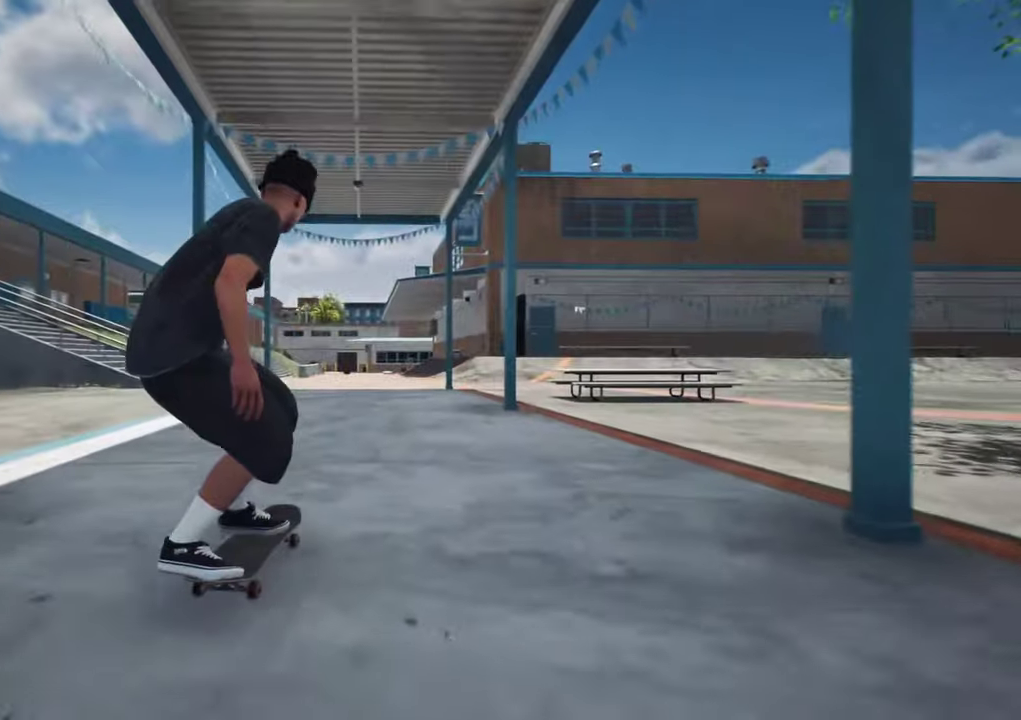
{"dt_ms": 400, "buttons": [], "left_stick": "center", "right_stick": "up", "events": [[33, "L2", "up"], [116, "right_stick", "down"], [400, "right_stick", "up"]]}
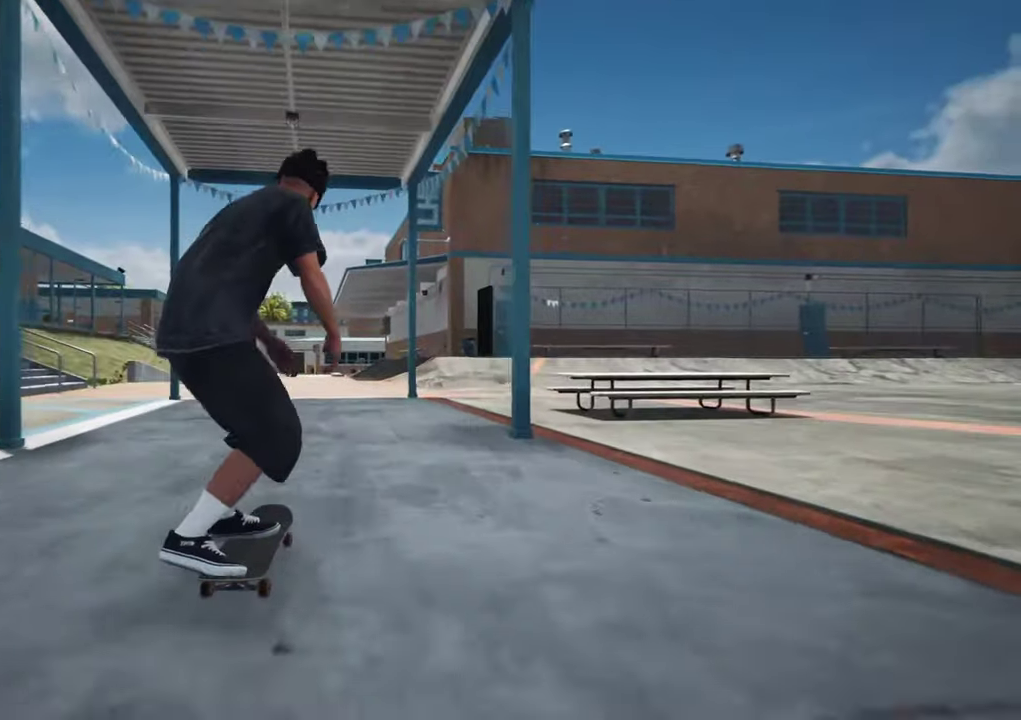
{"dt_ms": 700, "buttons": [], "left_stick": "down", "right_stick": "center", "events": [[83, "left_stick", "up-left"], [83, "right_stick", "up-right"], [133, "left_stick", "center"], [166, "right_stick", "center"], [566, "left_stick", "down"]]}
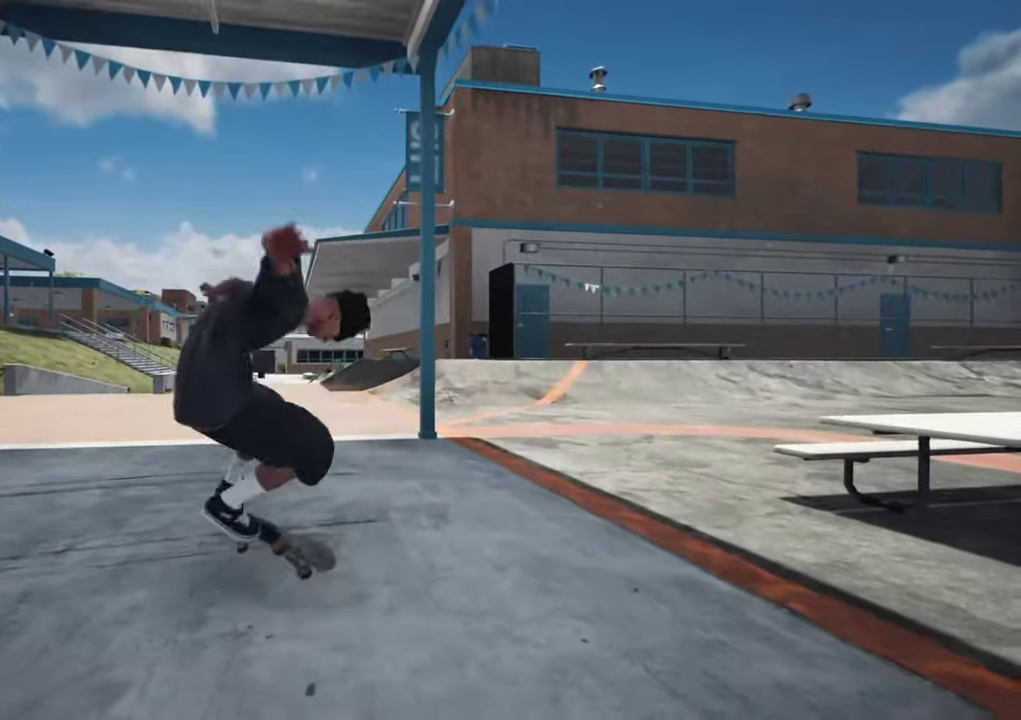
{"dt_ms": 400, "buttons": [], "left_stick": "center", "right_stick": "center", "events": [[66, "left_stick", "center"]]}
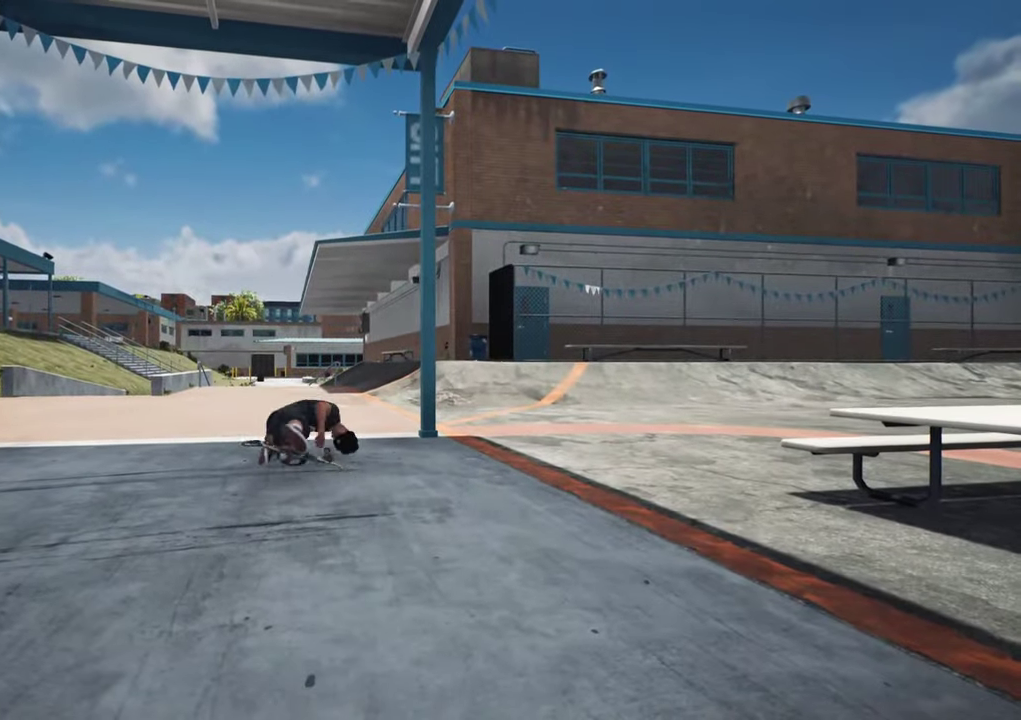
{"dt_ms": 500, "buttons": [], "left_stick": "center", "right_stick": "center", "events": [[300, "SELECT", "down"], [466, "SELECT", "up"]]}
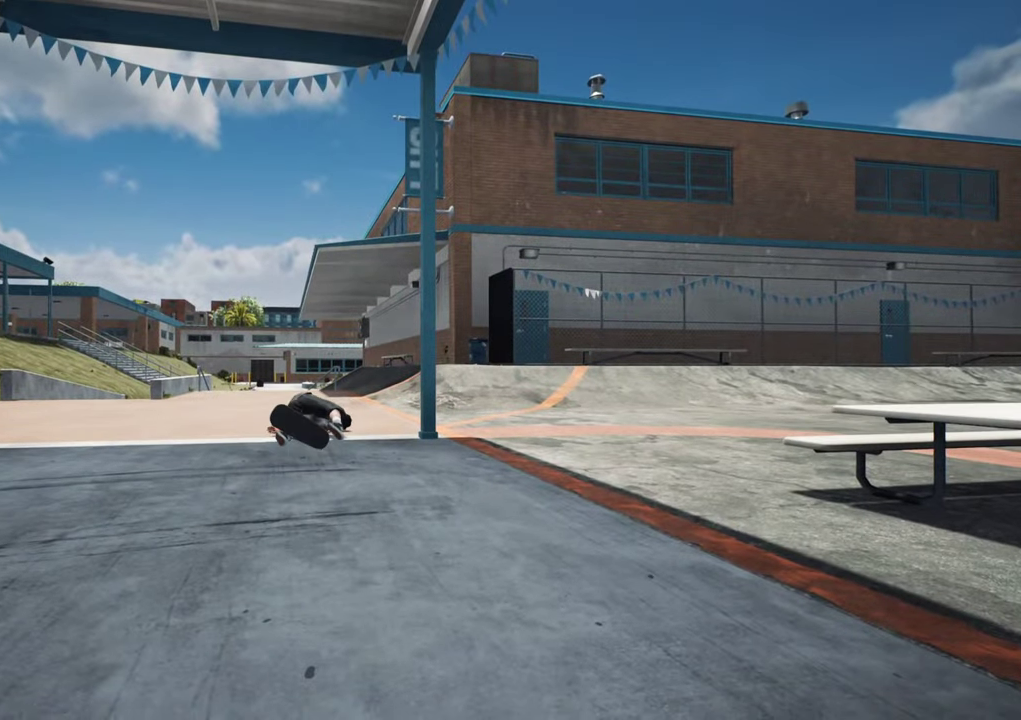
{"dt_ms": 500, "buttons": ["L2"], "left_stick": "right", "right_stick": "up-left"}
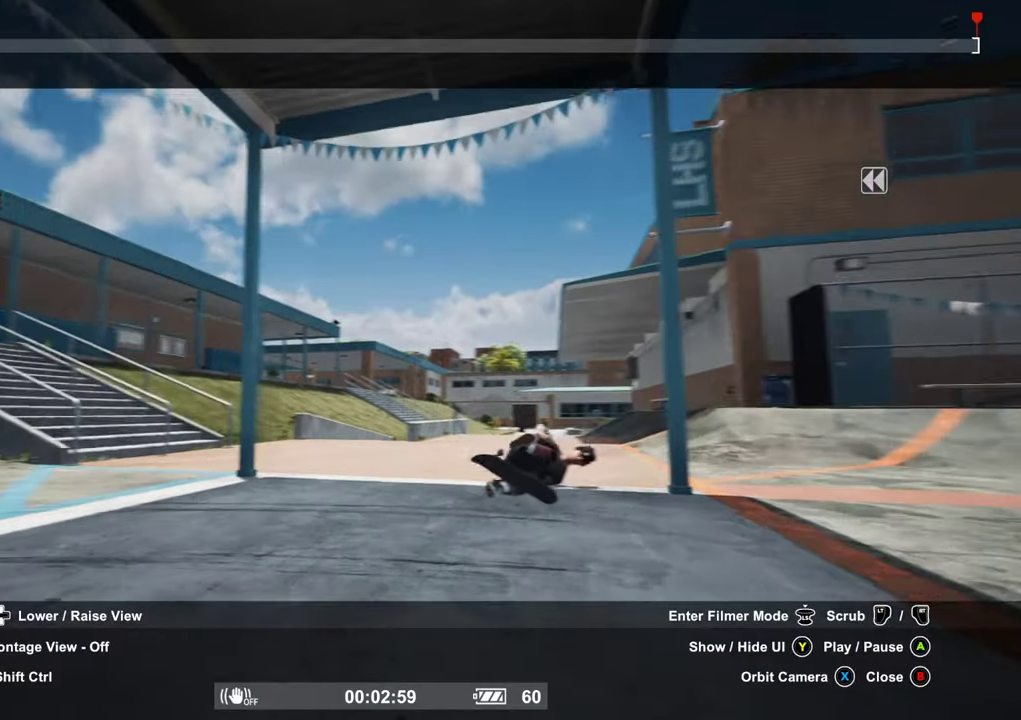
{"dt_ms": 700, "buttons": ["L2"], "left_stick": "right", "right_stick": "up-left", "events": []}
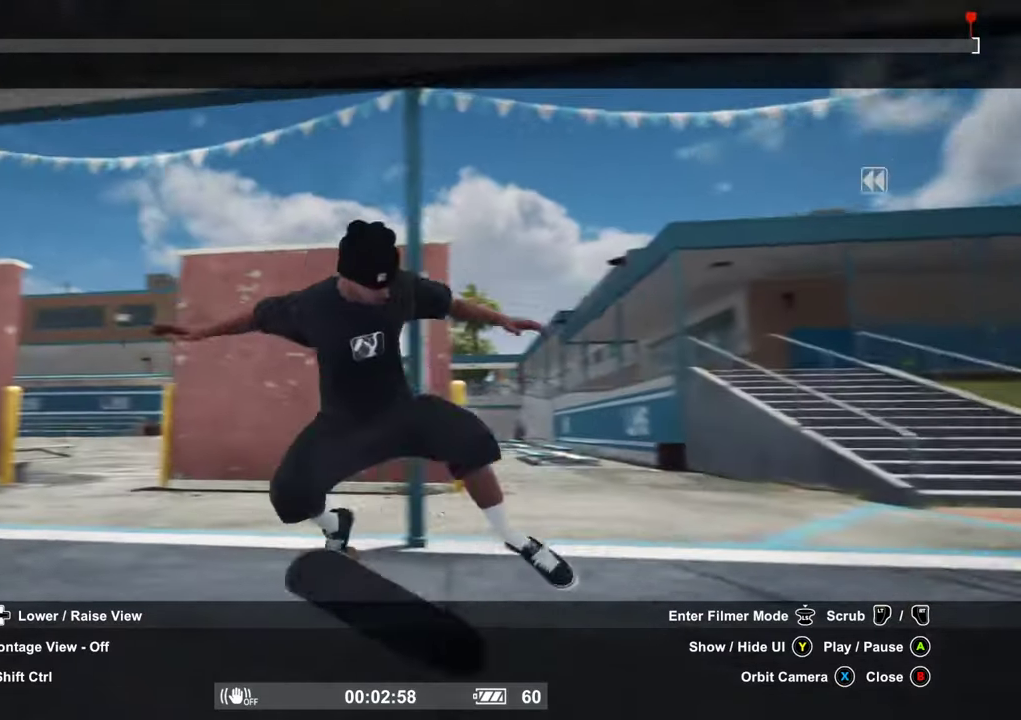
{"dt_ms": 300, "buttons": ["L2"], "left_stick": "right", "right_stick": "up-left", "events": []}
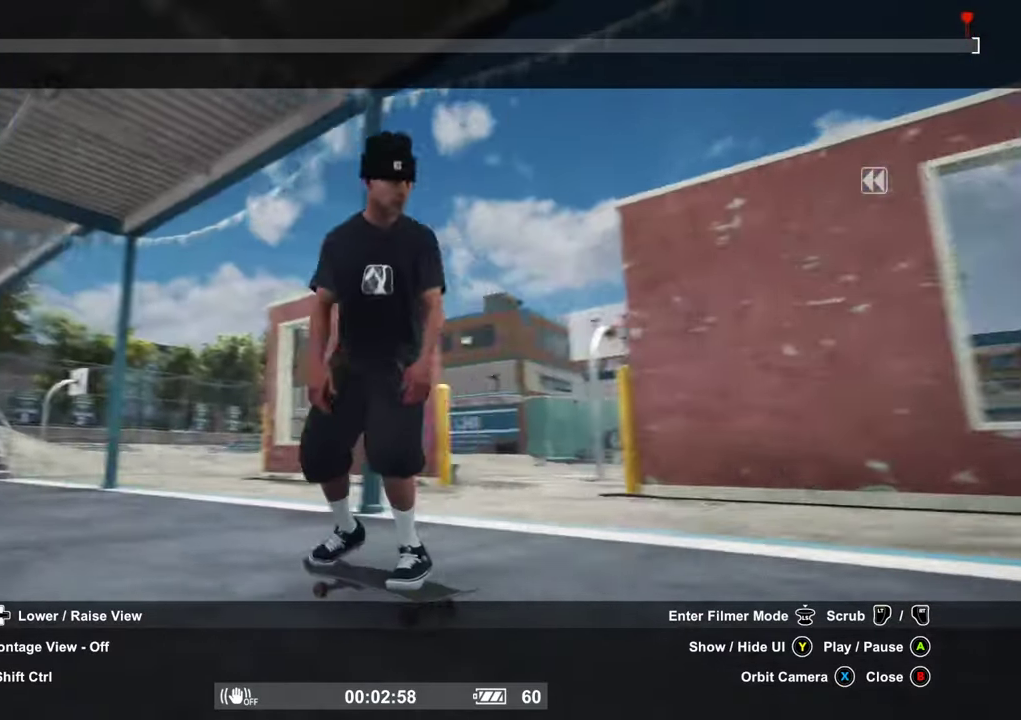
{"dt_ms": 500, "buttons": ["L2"], "left_stick": "center", "right_stick": "center"}
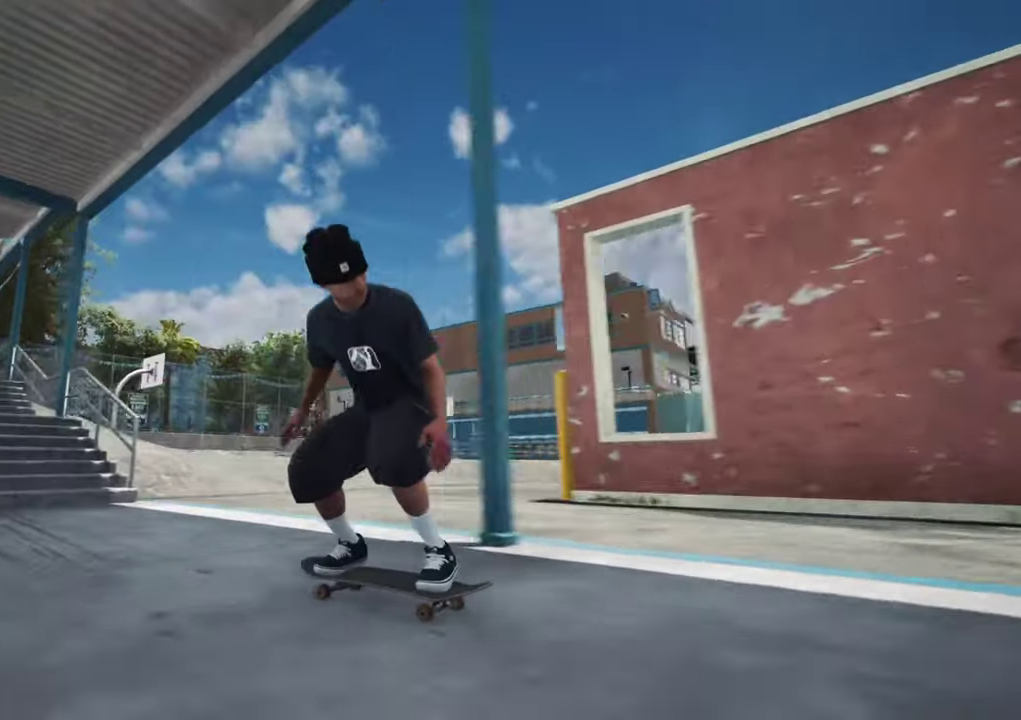
{"dt_ms": 700, "buttons": ["L2"], "left_stick": "center", "right_stick": "left"}
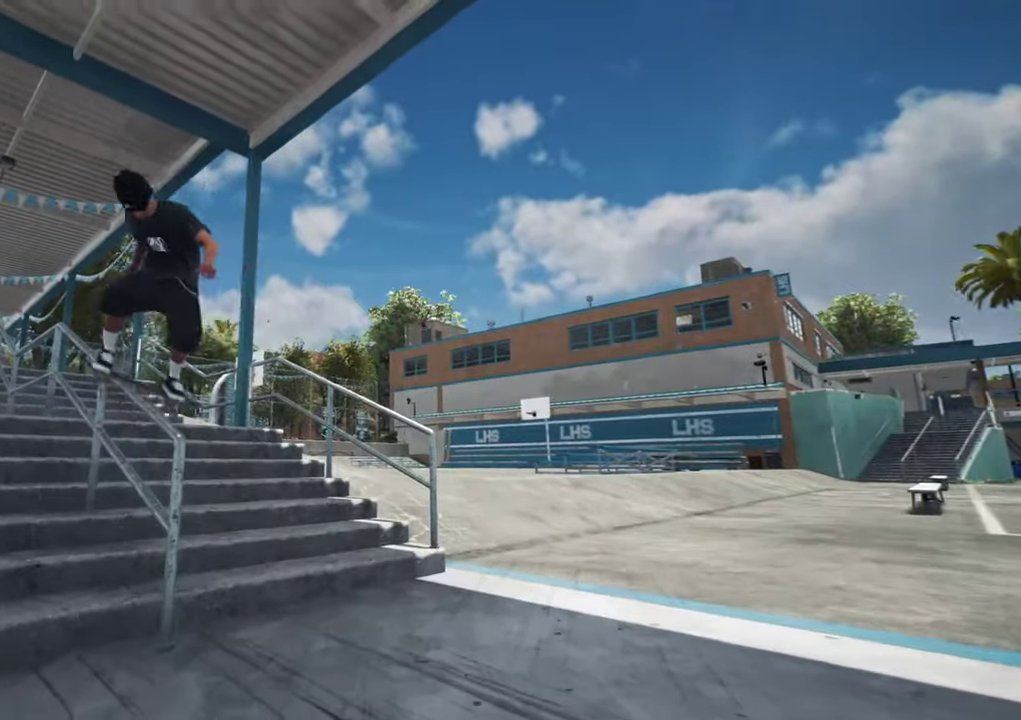
{"dt_ms": 300, "buttons": ["L2"], "left_stick": "up-left", "right_stick": "center", "events": [[200, "left_stick", "up-left"], [216, "right_stick", "center"]]}
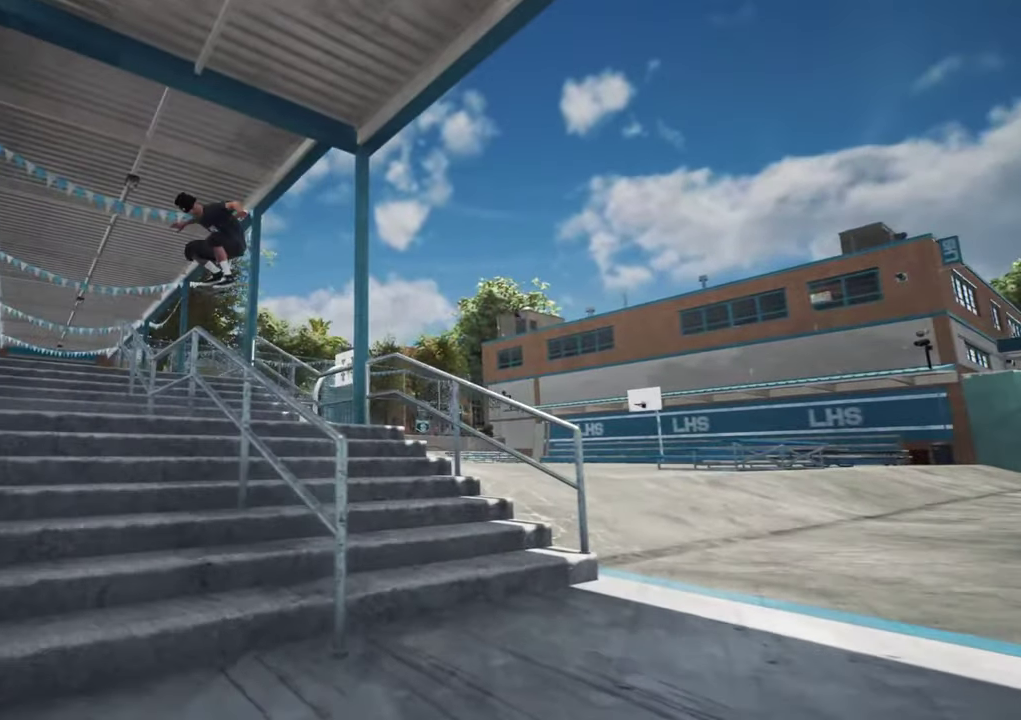
{"dt_ms": 400, "buttons": ["L2"], "left_stick": "up", "right_stick": "down-right", "events": [[216, "right_stick", "right"], [283, "right_stick", "down-right"], [333, "left_stick", "up"]]}